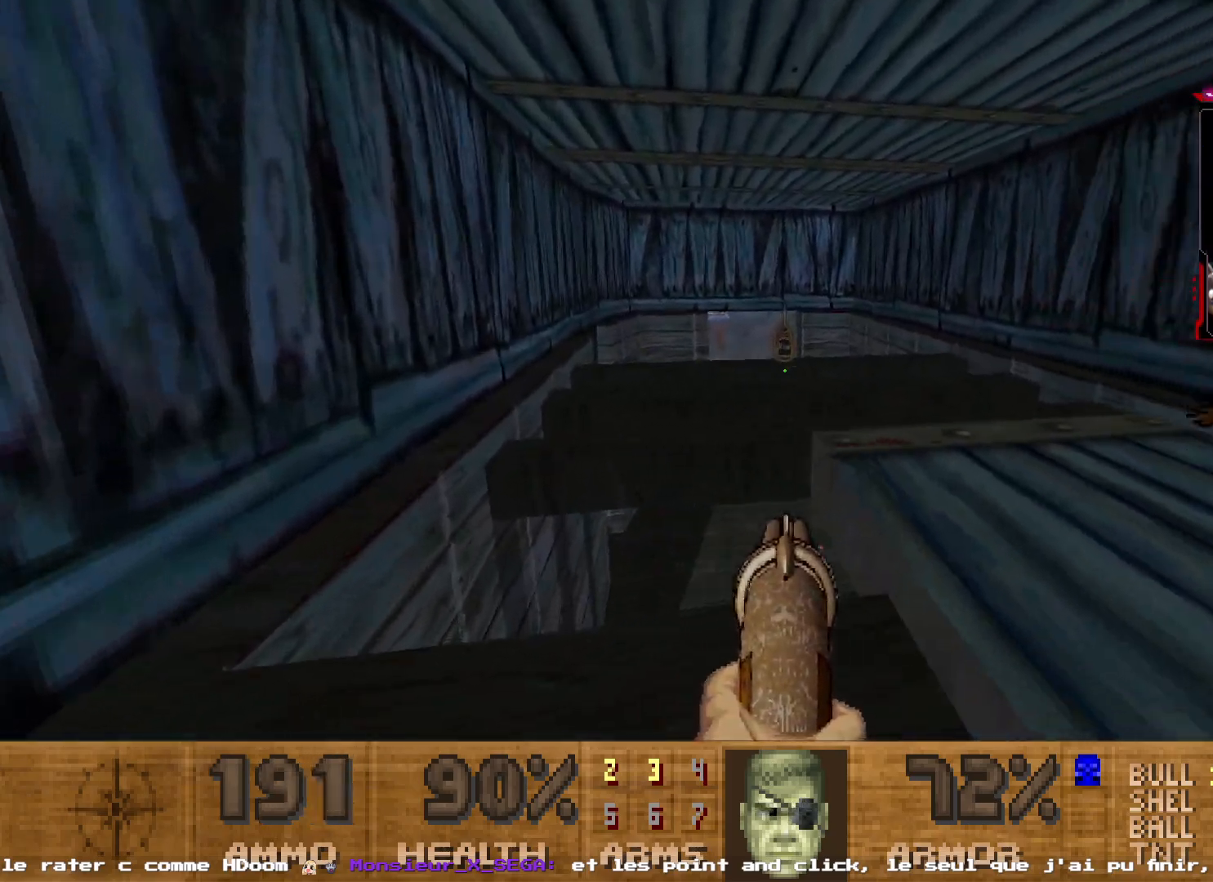
Gameplay with keyboard and mouse; each line is a JSON object with the keys and mouse buttons held at the frame after it. "events" lists presses ("down") and releases ("up") of "1", "2", "3", "4", "5", "a", "d", "e", "q", "r", "s", "shift", "space", "z", "mouse_left", "mouse_wheel", "mouse_right", "mouse_mb4" and "mouse_mb5" between this image and that frame as [ms after this image, input, new state], when the widget could be followed in between. "mouse_left", "mouse_wheel", "mouse_right", "mouse_mb4", "mouse_mb5" = the "left", "wheel", "right", "mb4", "mb5" buttons of the "mouse" list. No other keys are recorded. "wheel" means that the mouse wheel is clicked or scrolled. Not read: mouse_move.
{"keys": [], "mouse": [], "events": [[83, "q", "down"], [317, "q", "up"]]}
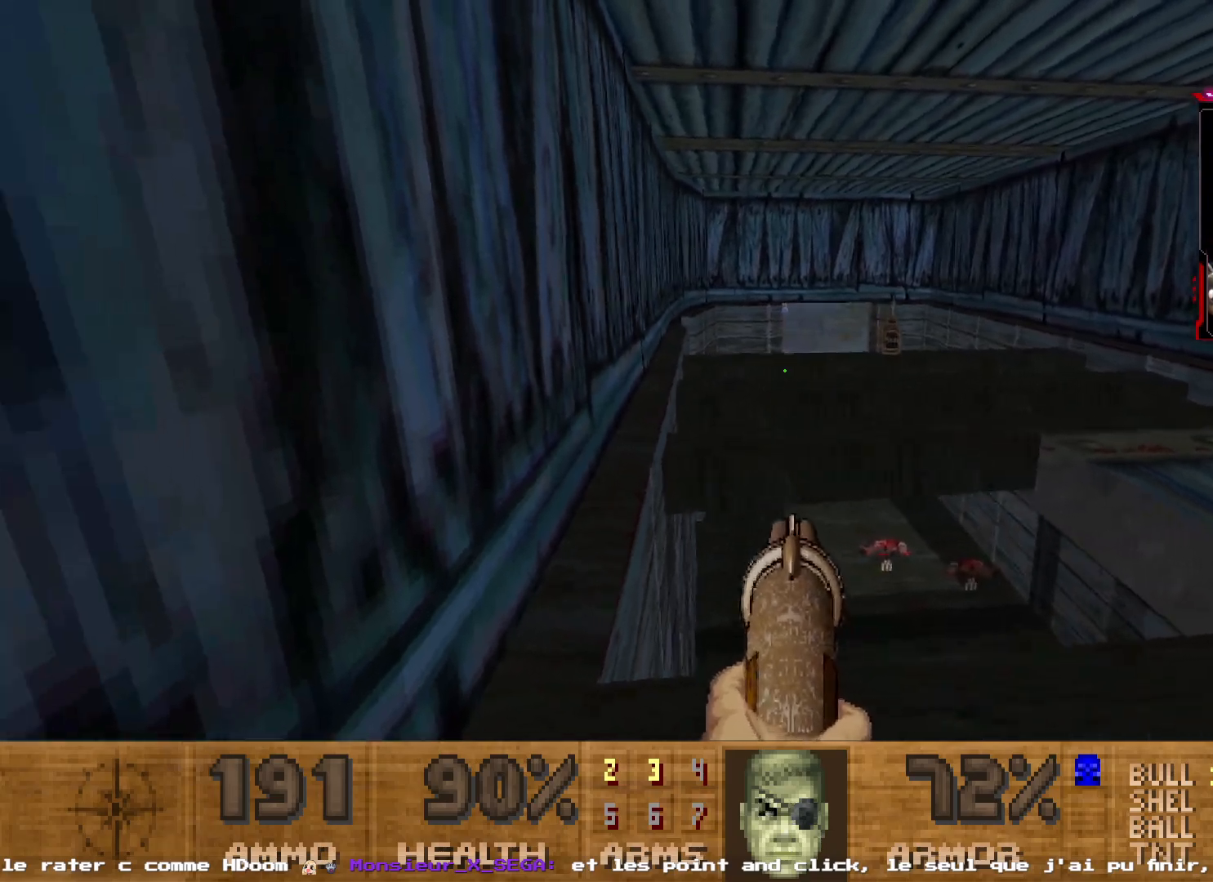
{"keys": ["q", "shift", "z"], "mouse": [], "events": [[50, "q", "down"], [150, "z", "down"], [467, "shift", "down"]]}
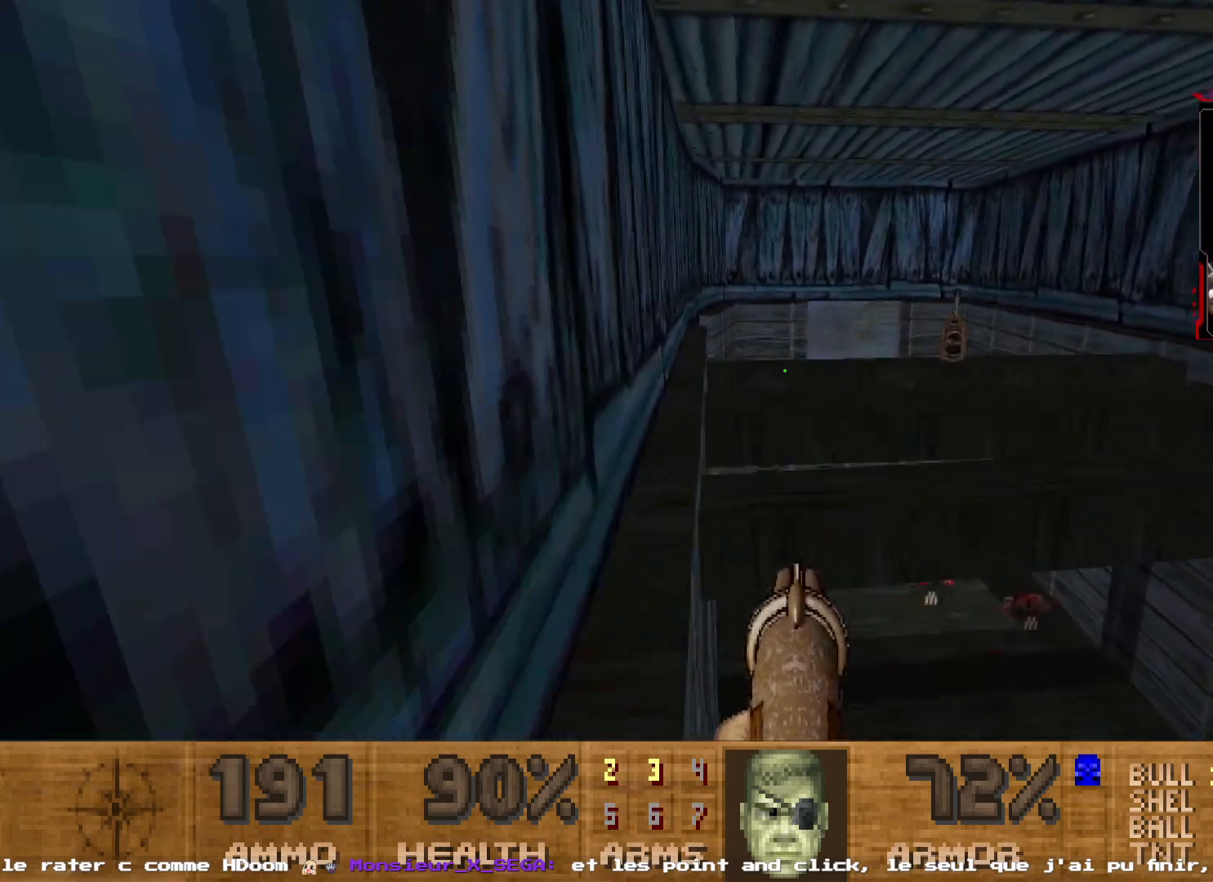
{"keys": [], "mouse": [], "events": [[350, "shift", "up"], [350, "z", "up"], [483, "q", "up"]]}
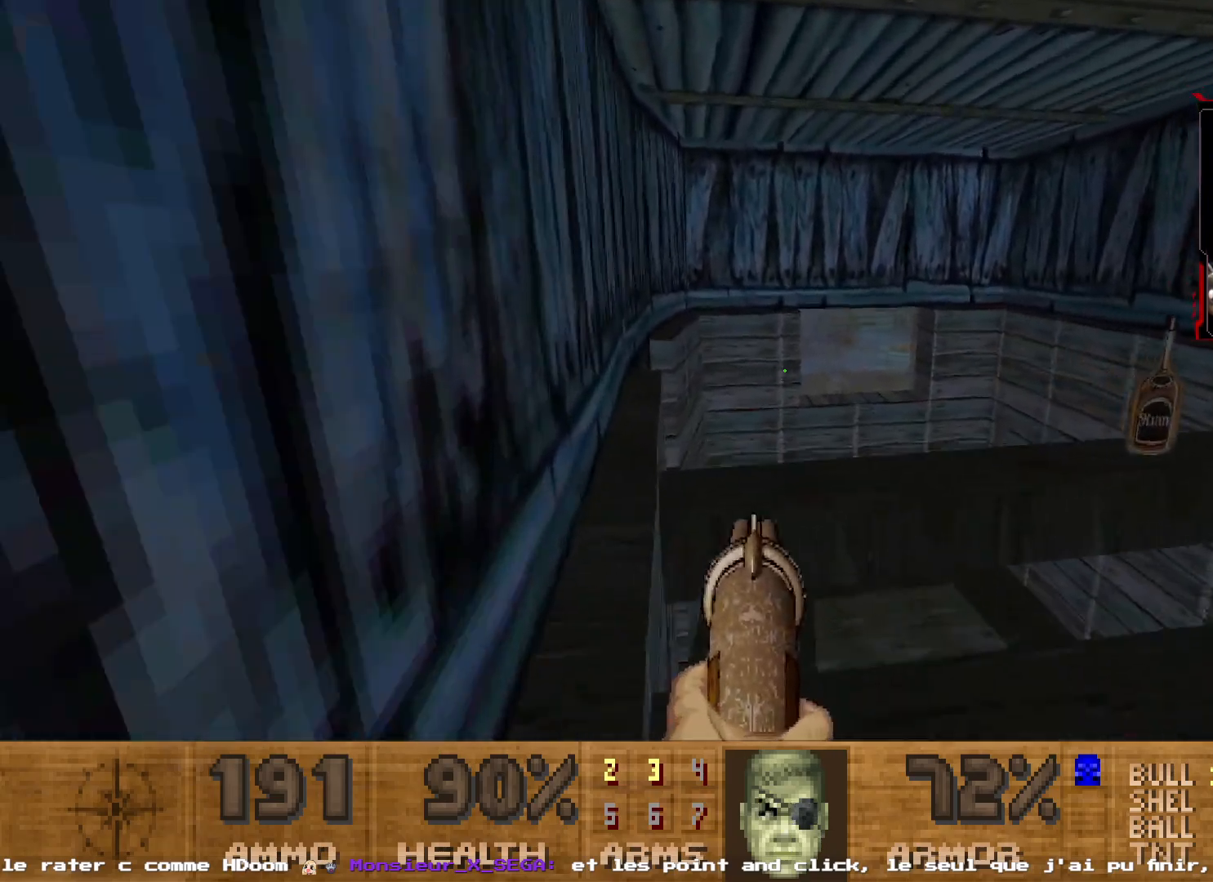
{"keys": [], "mouse": [], "events": [[267, "q", "down"], [317, "z", "down"], [450, "q", "up"], [450, "z", "up"]]}
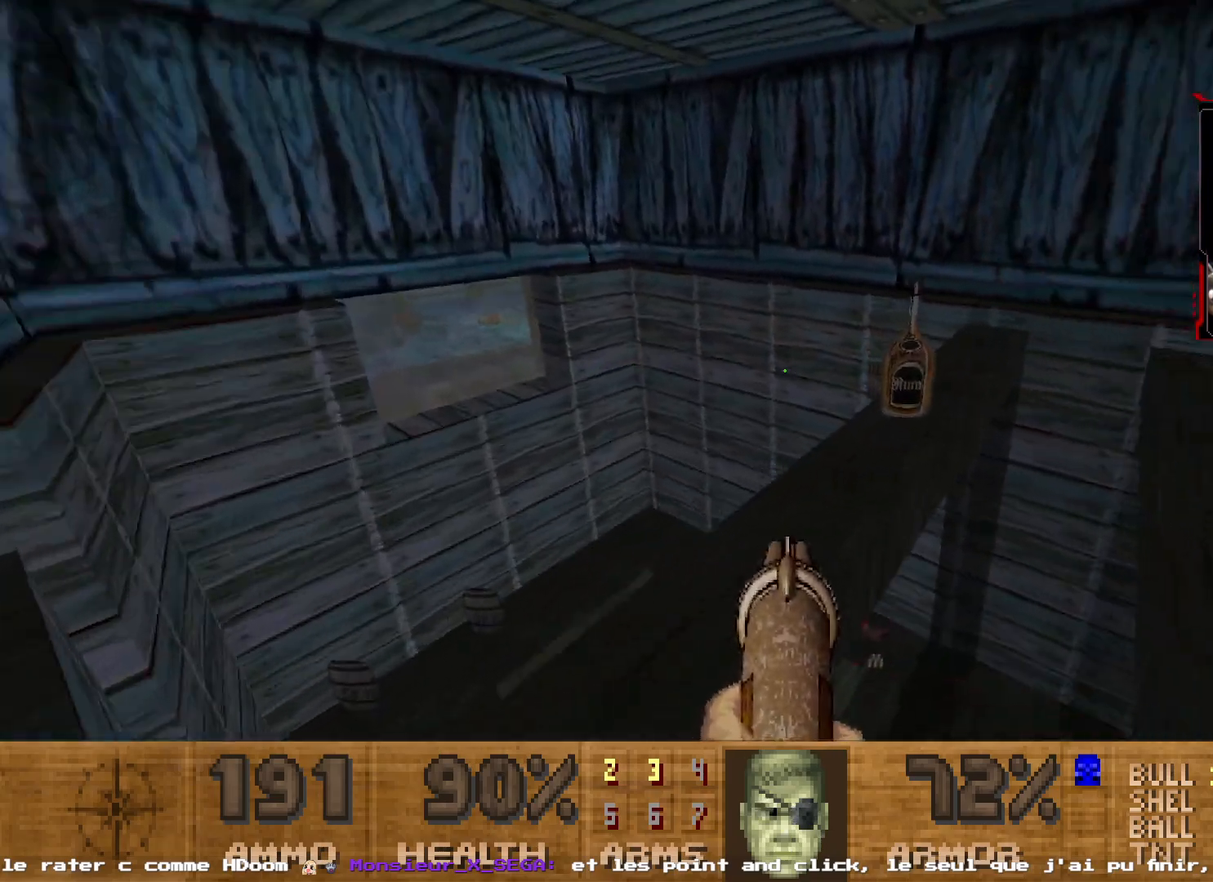
{"keys": ["z"], "mouse": [], "events": [[283, "d", "down"], [333, "z", "down"], [383, "d", "up"]]}
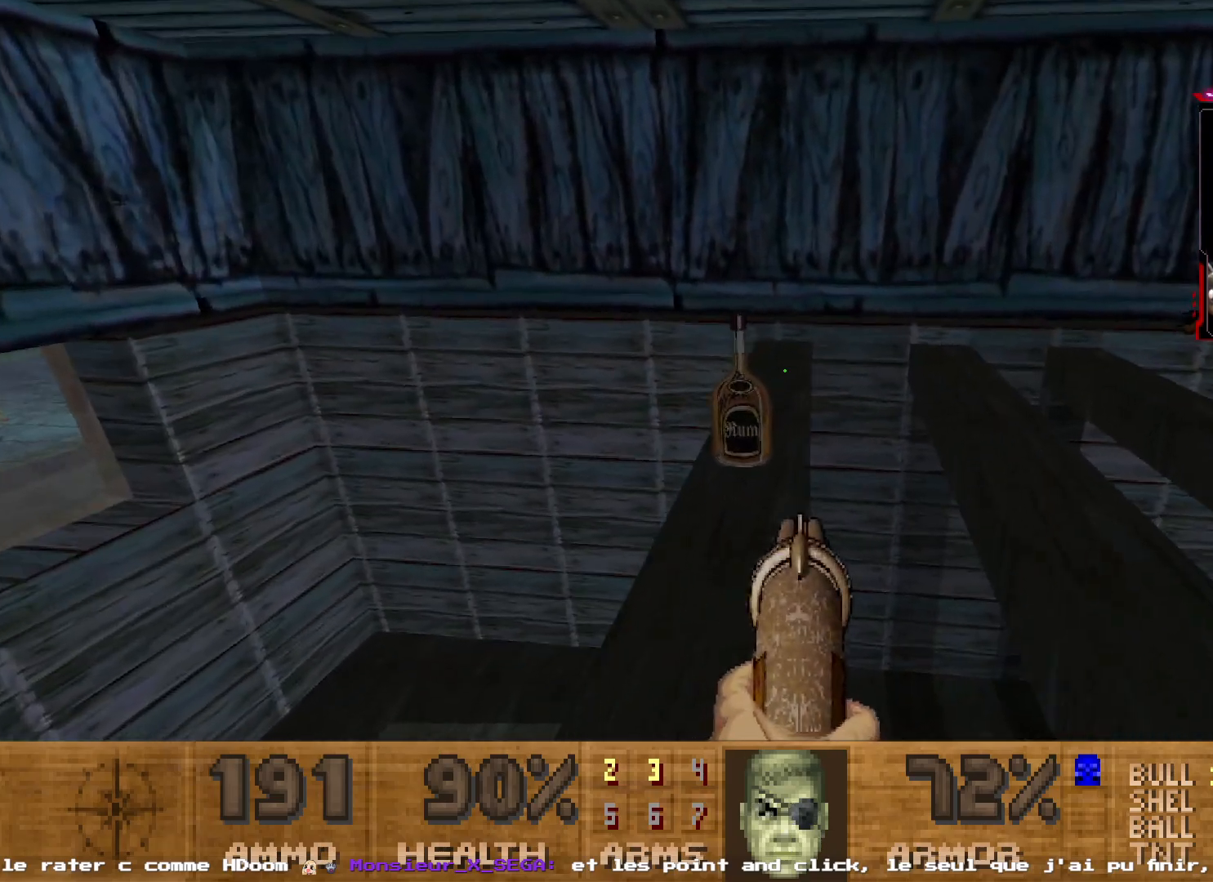
{"keys": ["d"], "mouse": [], "events": [[167, "q", "down"], [300, "q", "up"], [300, "z", "up"], [483, "d", "down"]]}
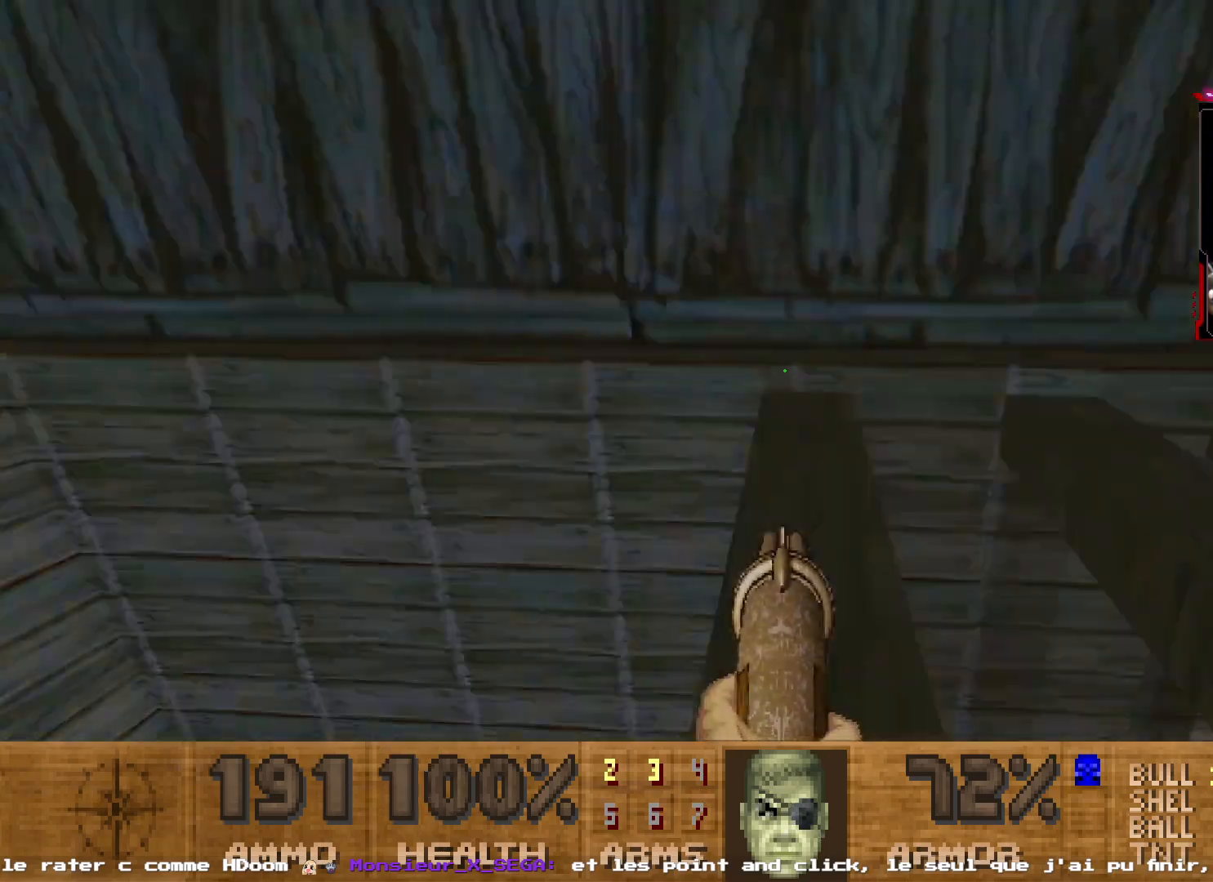
{"keys": ["z"], "mouse": [], "events": [[133, "d", "up"], [133, "z", "down"], [217, "q", "down"], [267, "z", "up"], [317, "q", "up"], [417, "z", "down"]]}
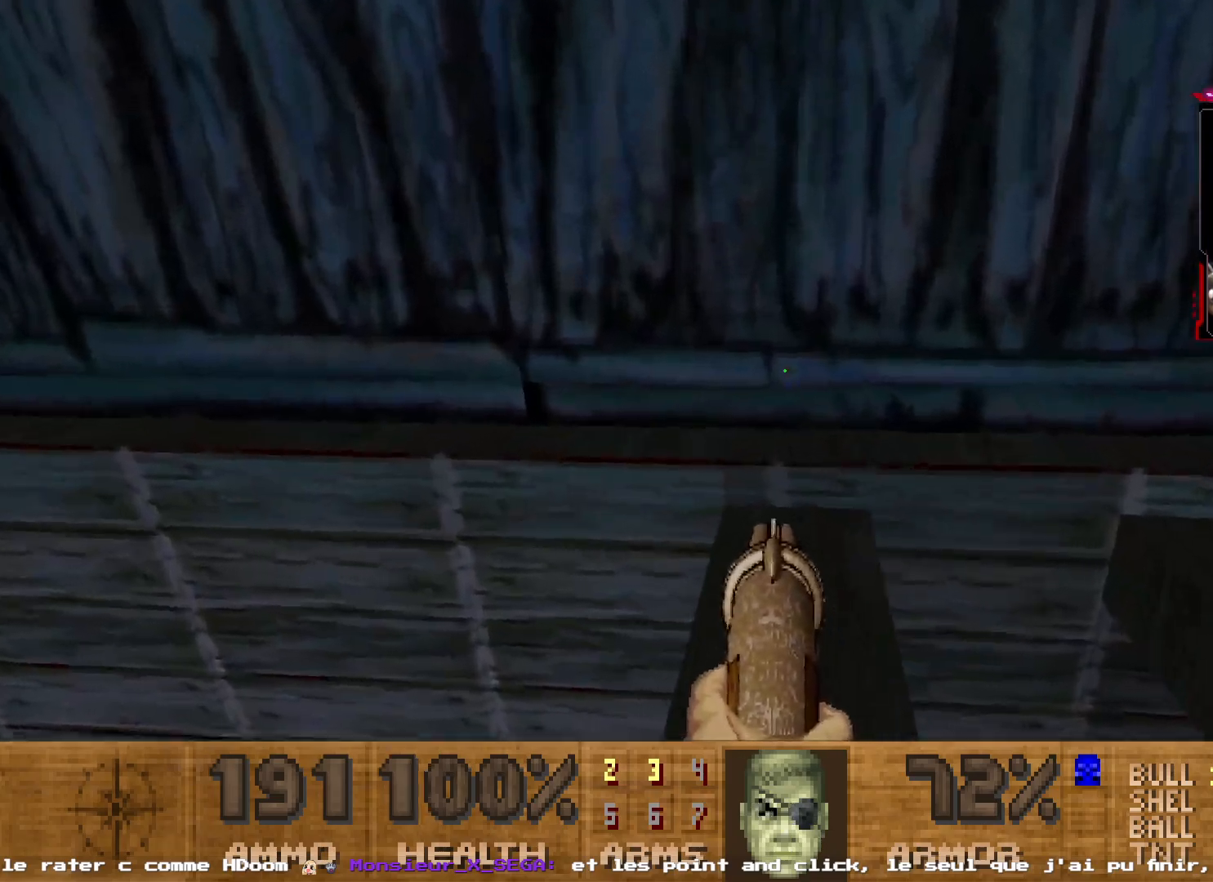
{"keys": ["d"], "mouse": [], "events": [[200, "d", "down"], [483, "z", "up"]]}
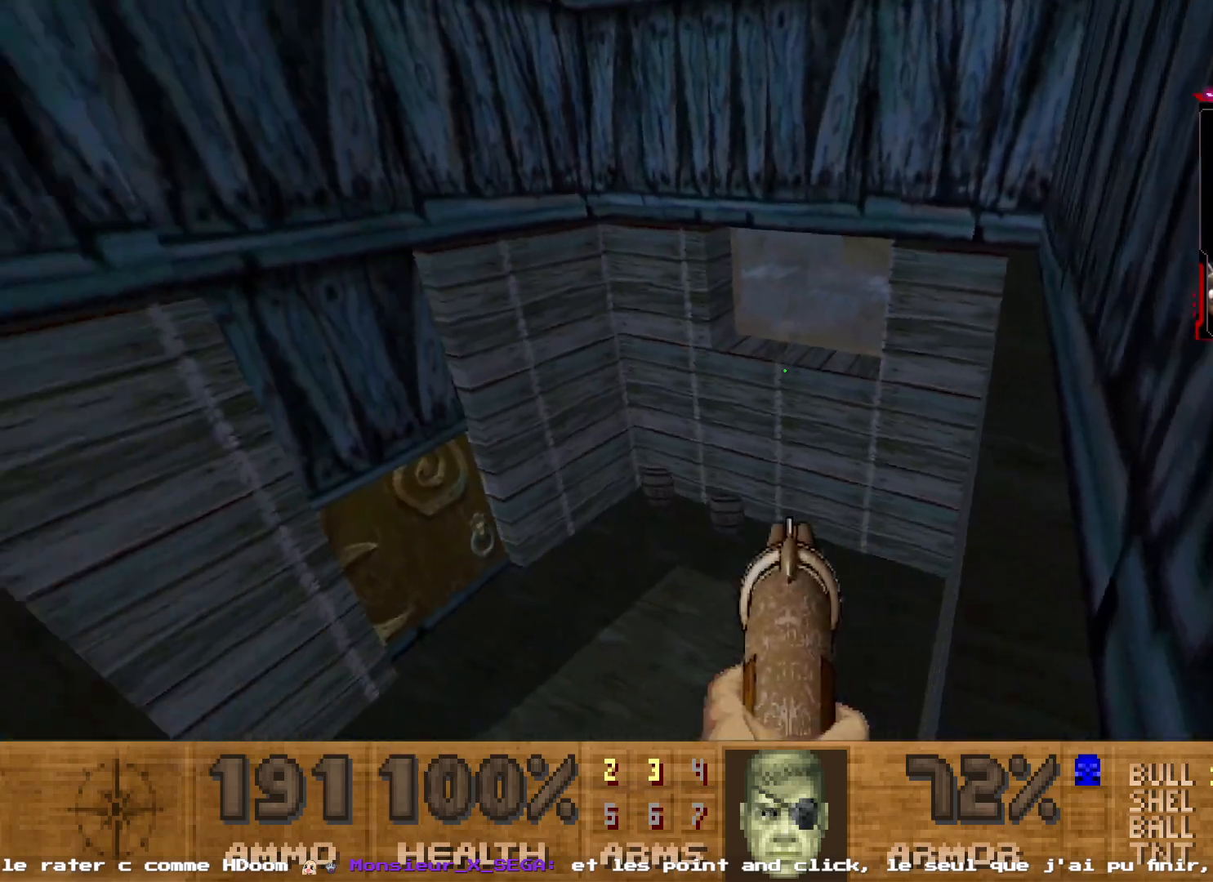
{"keys": ["d"], "mouse": [], "events": [[67, "d", "up"], [167, "d", "down"], [300, "d", "up"], [450, "d", "down"]]}
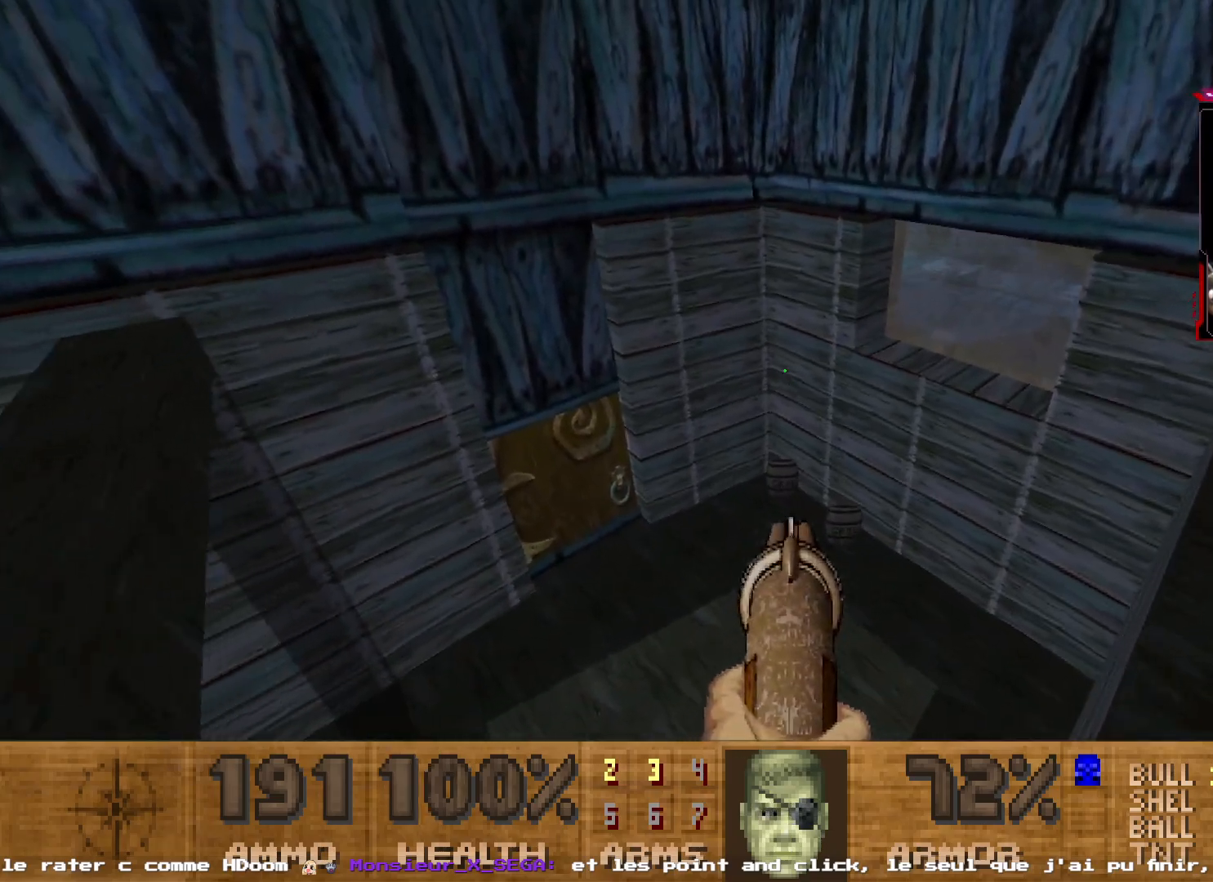
{"keys": ["d", "s"], "mouse": [], "events": [[83, "d", "up"], [133, "d", "down"], [317, "d", "up"], [417, "d", "down"], [467, "s", "down"]]}
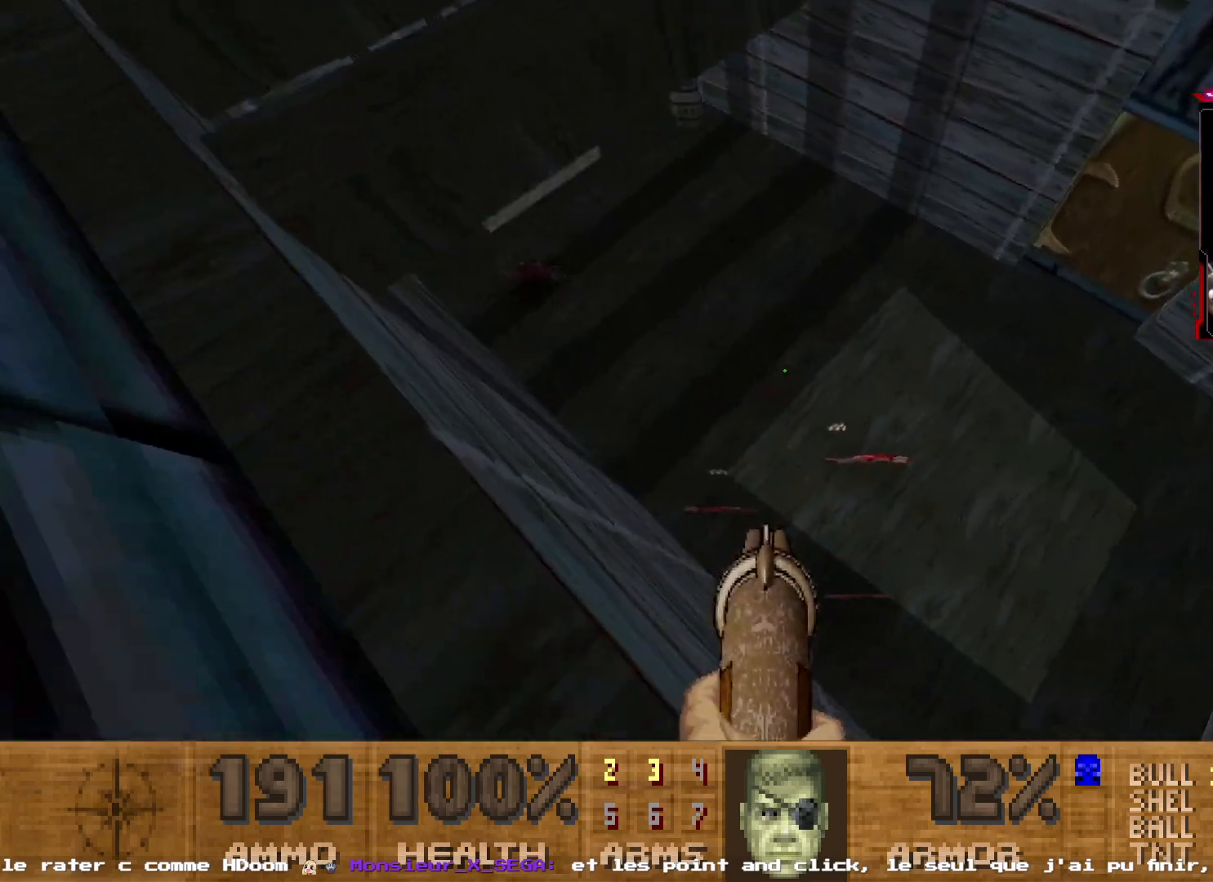
{"keys": [], "mouse": [], "events": [[50, "d", "up"], [483, "s", "up"]]}
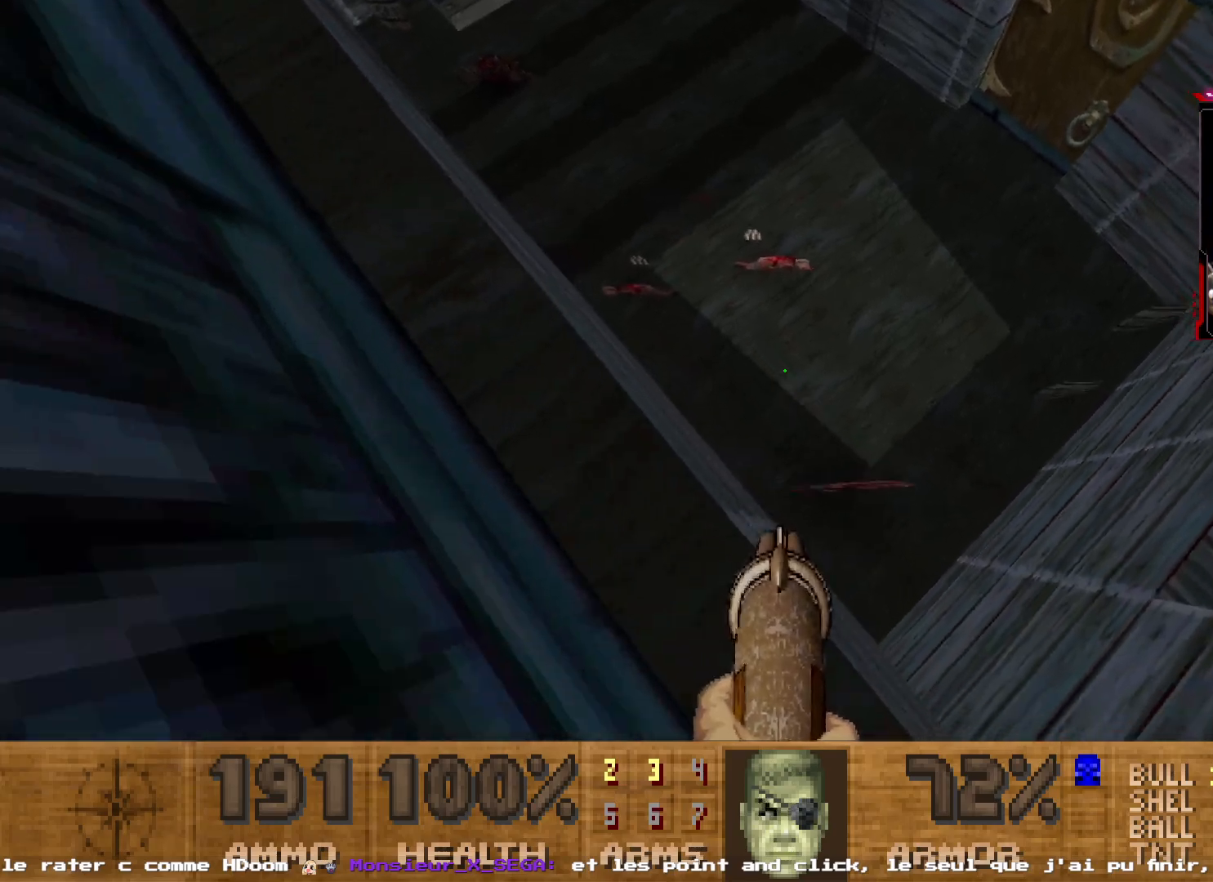
{"keys": ["shift", "z"], "mouse": [], "events": [[117, "d", "down"], [217, "z", "down"], [300, "d", "up"], [350, "shift", "down"]]}
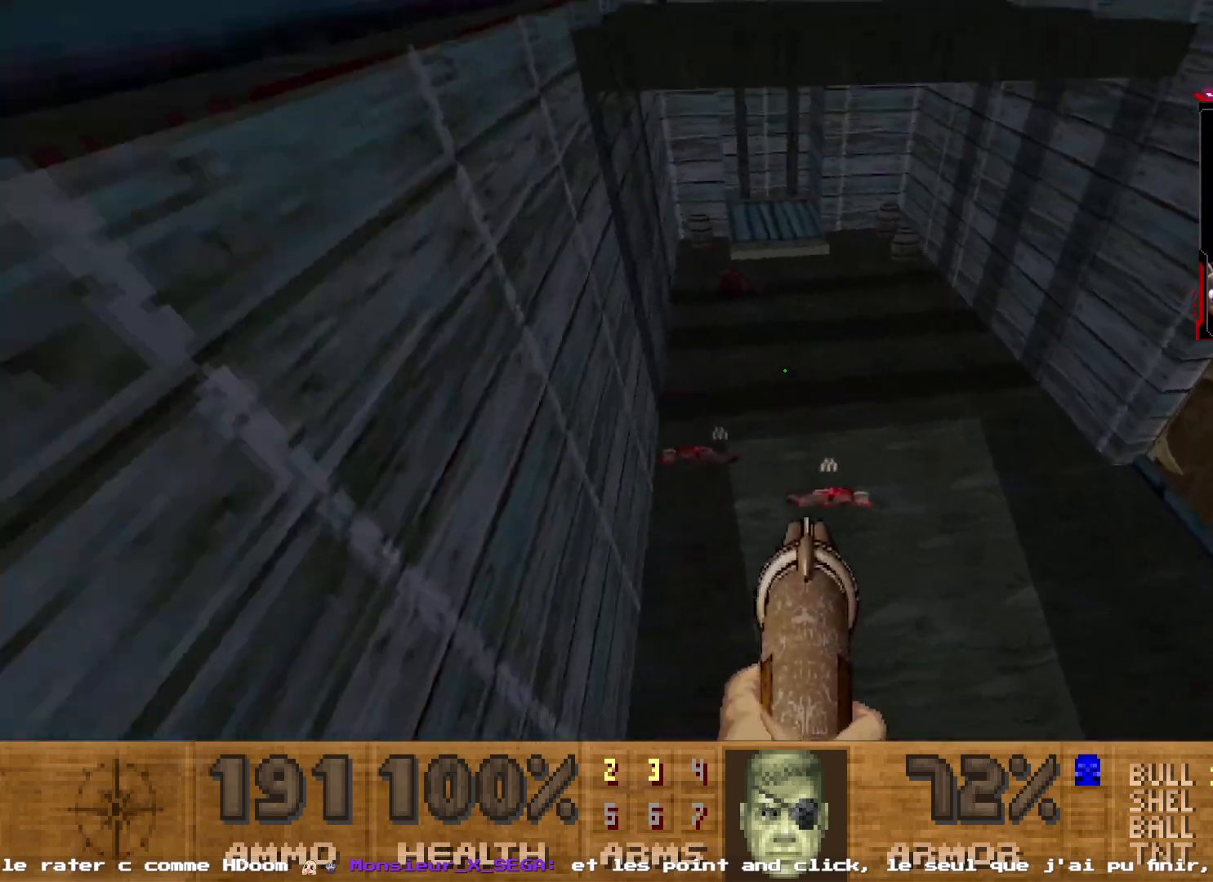
{"keys": ["d", "s"], "mouse": [], "events": [[367, "d", "down"], [417, "shift", "up"], [417, "z", "up"], [500, "s", "down"]]}
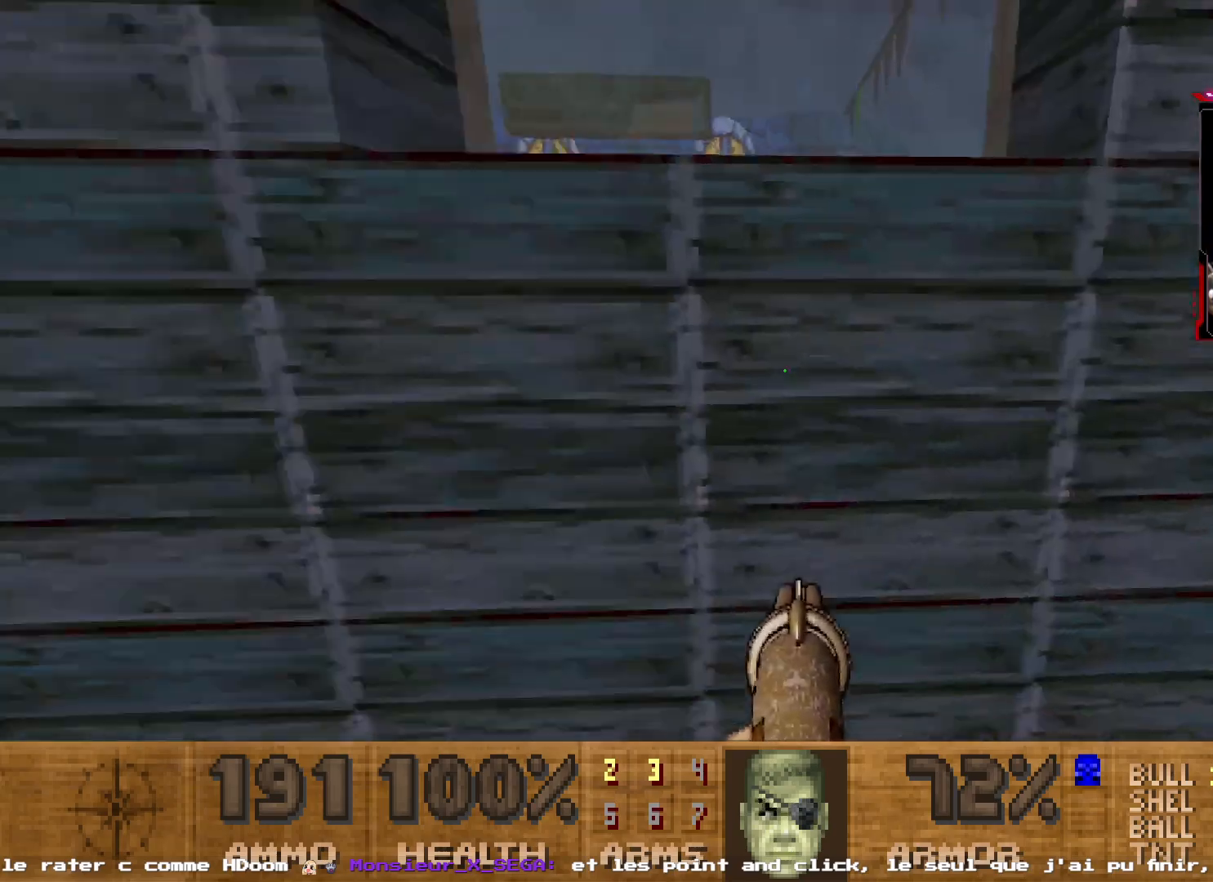
{"keys": [], "mouse": [], "events": [[100, "shift", "down"], [150, "d", "up"], [483, "s", "up"], [483, "shift", "up"]]}
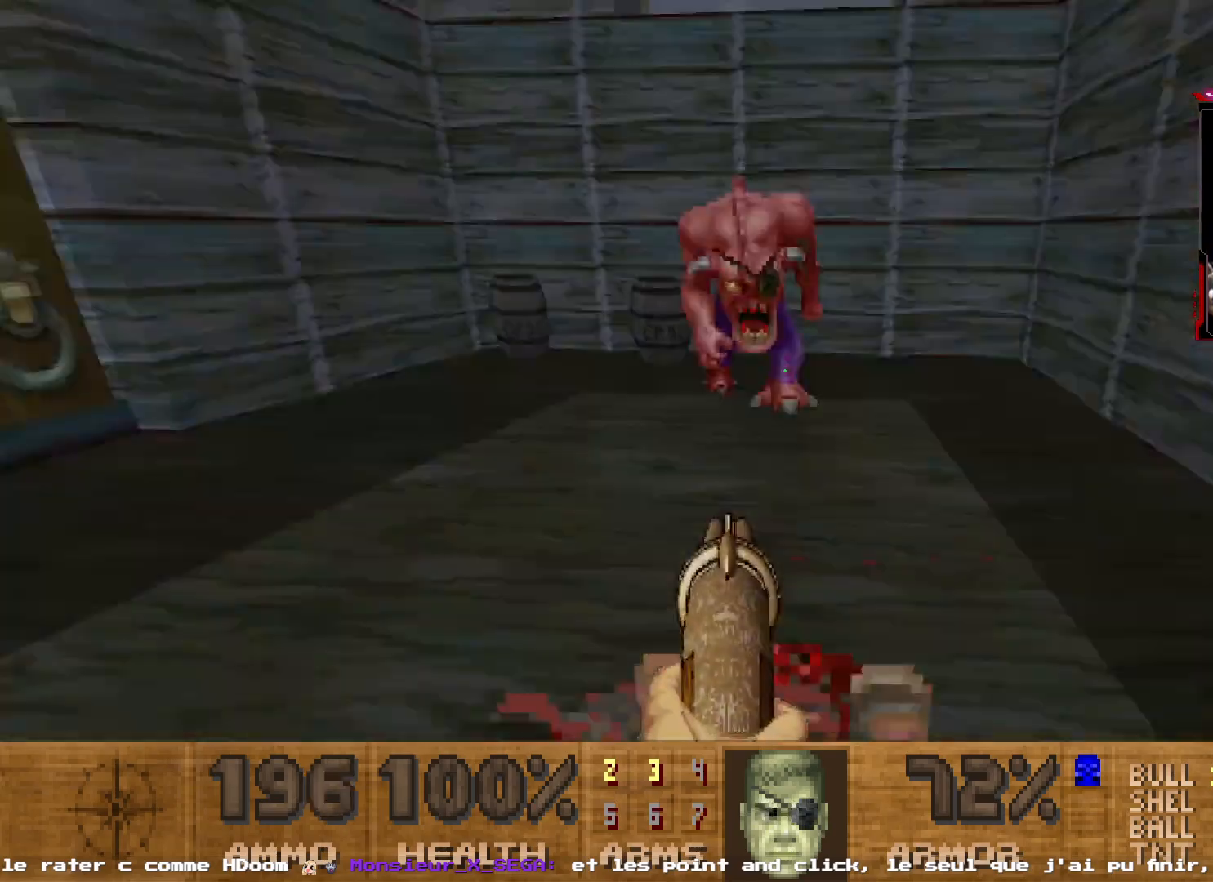
{"keys": [], "mouse": ["left"], "events": [[150, "mouse_left", "down"]]}
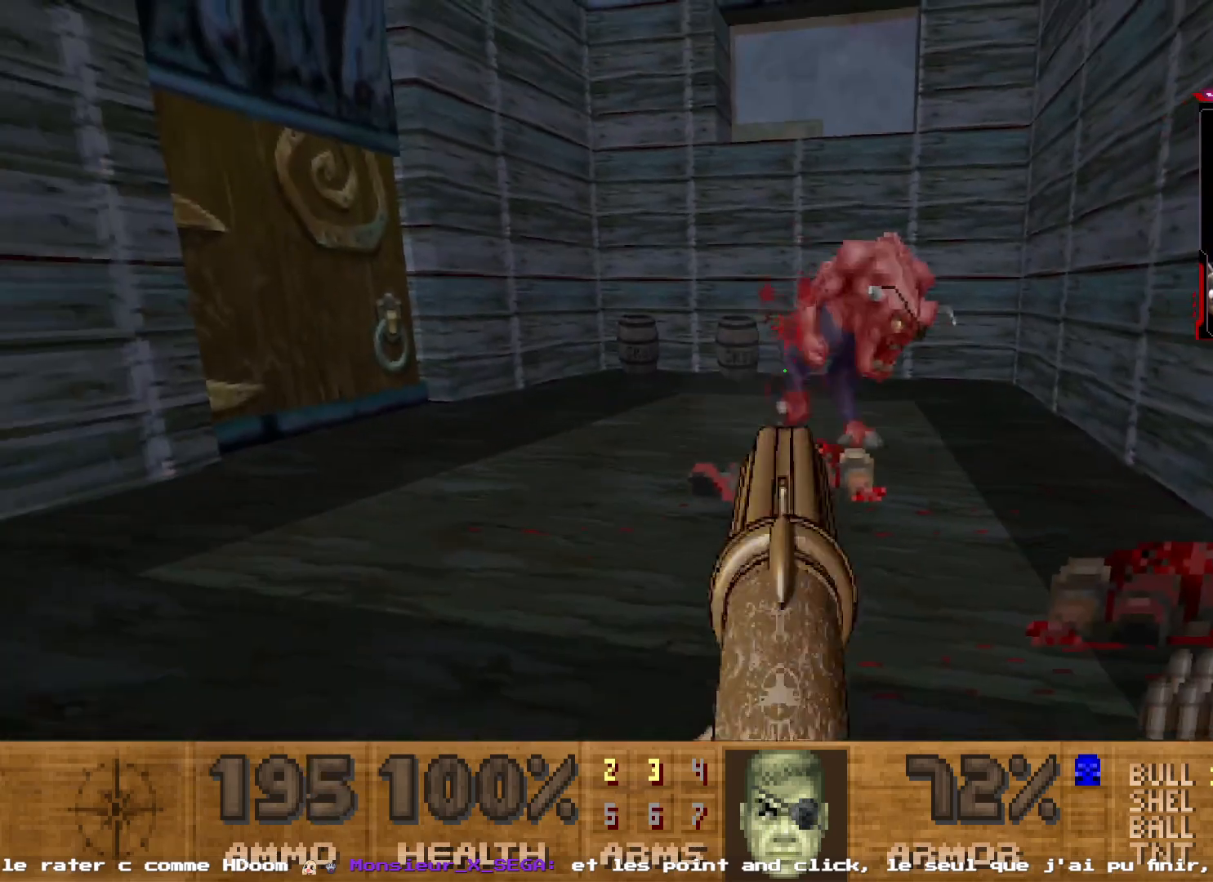
{"keys": [], "mouse": ["left"], "events": []}
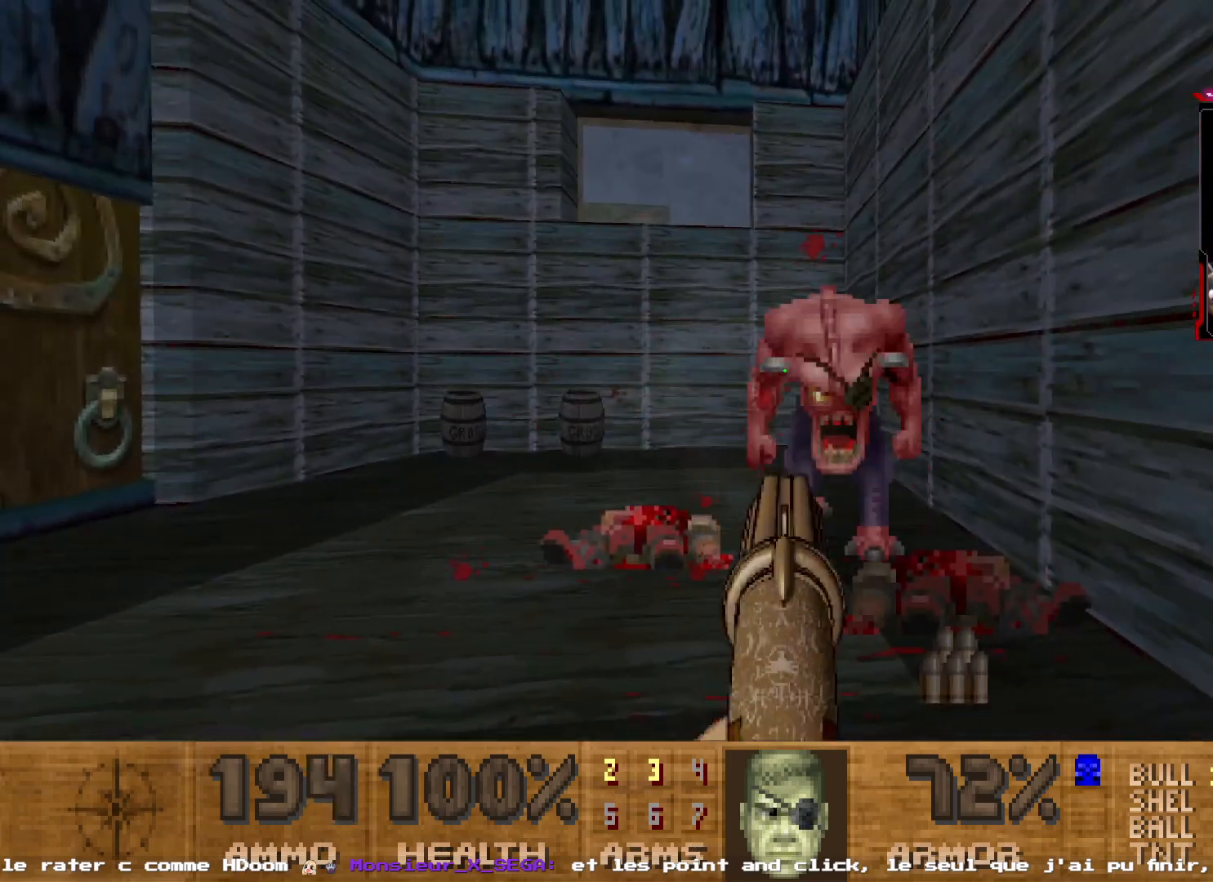
{"keys": ["s"], "mouse": [], "events": [[483, "s", "down"], [500, "mouse_left", "up"]]}
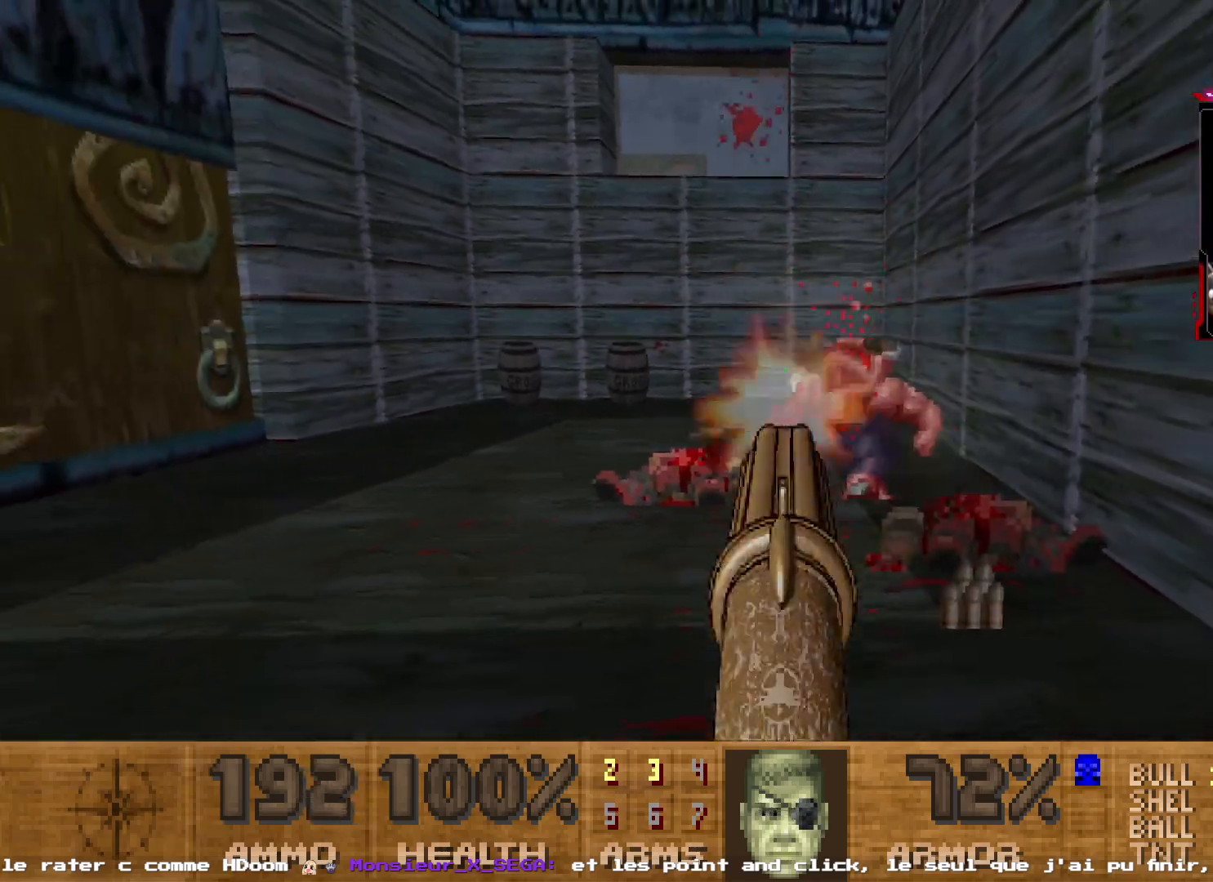
{"keys": ["shift", "z"], "mouse": [], "events": [[17, "s", "up"], [167, "shift", "down"], [250, "z", "down"]]}
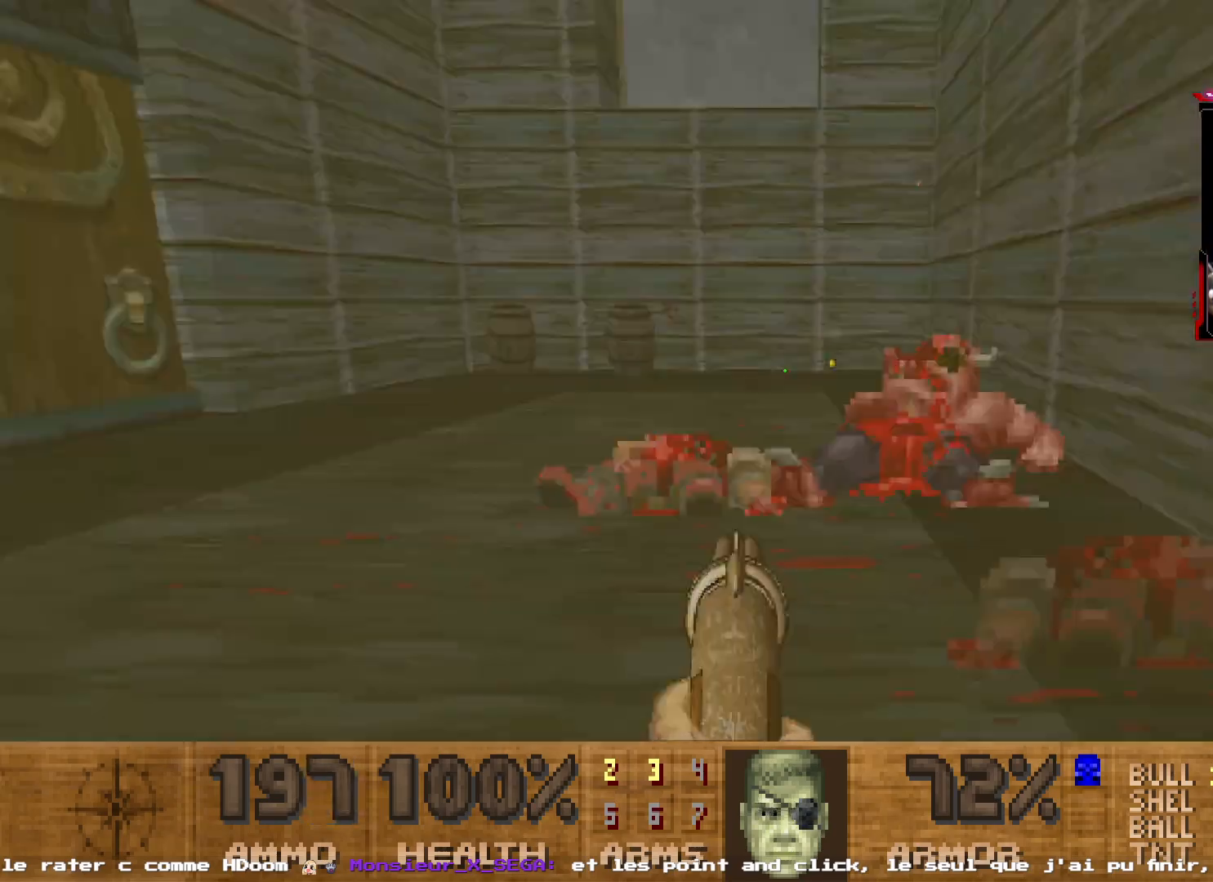
{"keys": ["z"], "mouse": [], "events": [[33, "d", "down"], [83, "shift", "up"], [133, "z", "up"], [183, "d", "up"], [417, "z", "down"]]}
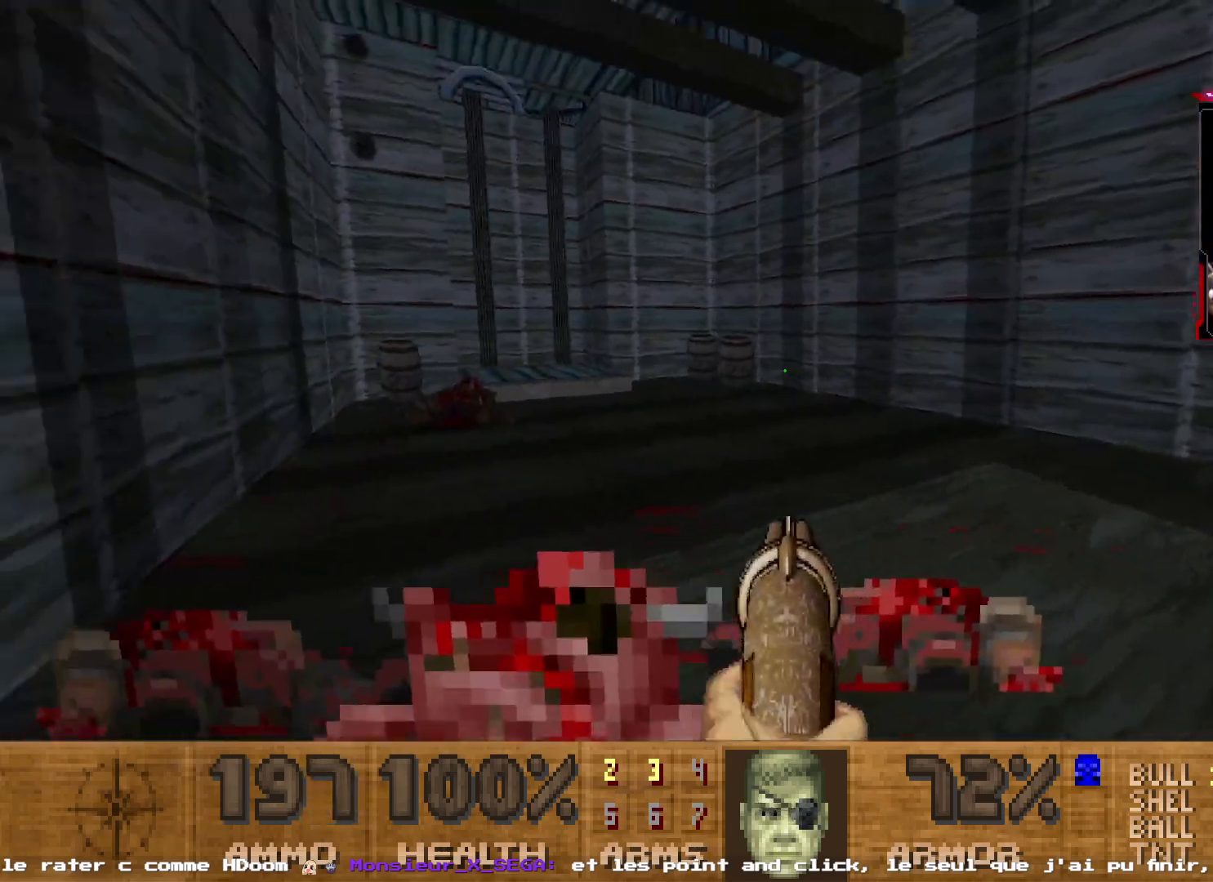
{"keys": [], "mouse": [], "events": [[150, "z", "up"]]}
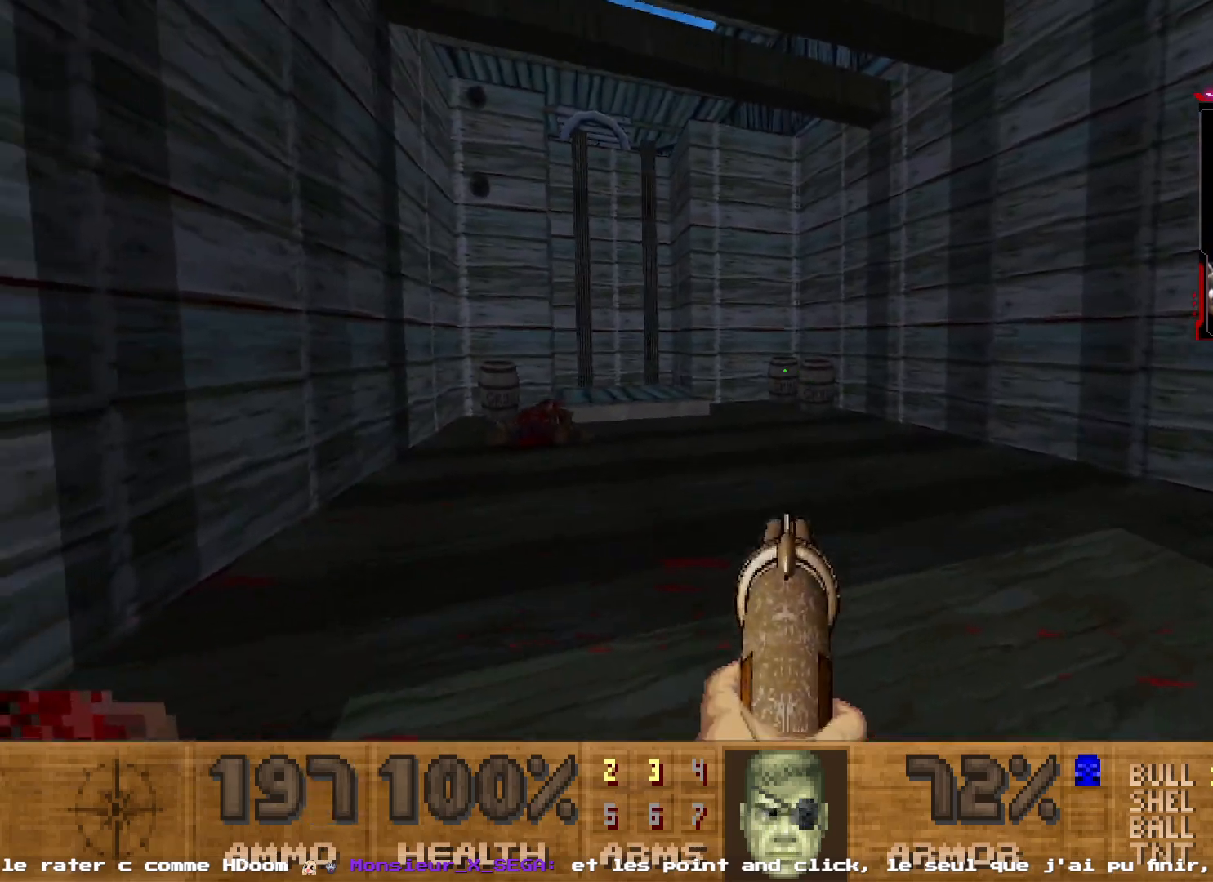
{"keys": [], "mouse": [], "events": []}
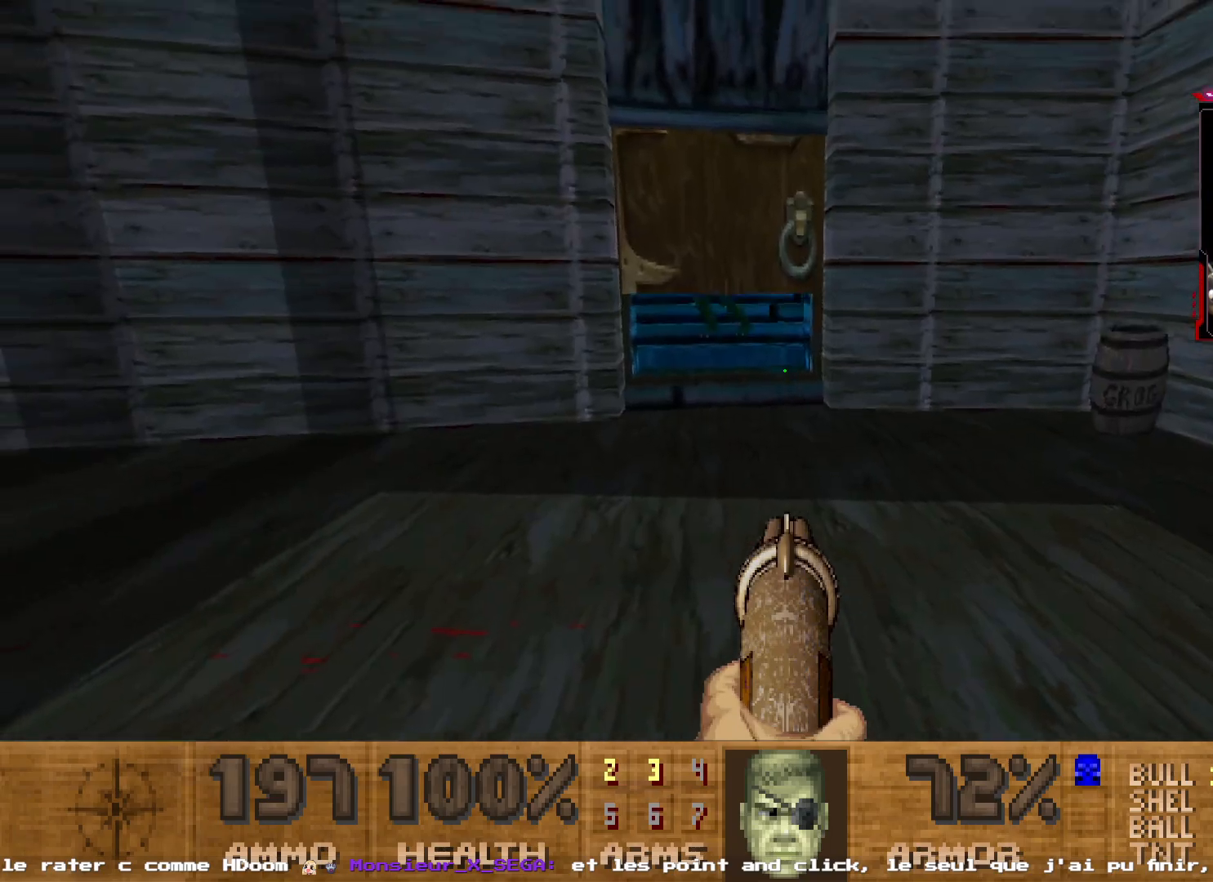
{"keys": ["z"], "mouse": ["left"], "events": [[267, "z", "down"], [450, "mouse_left", "down"]]}
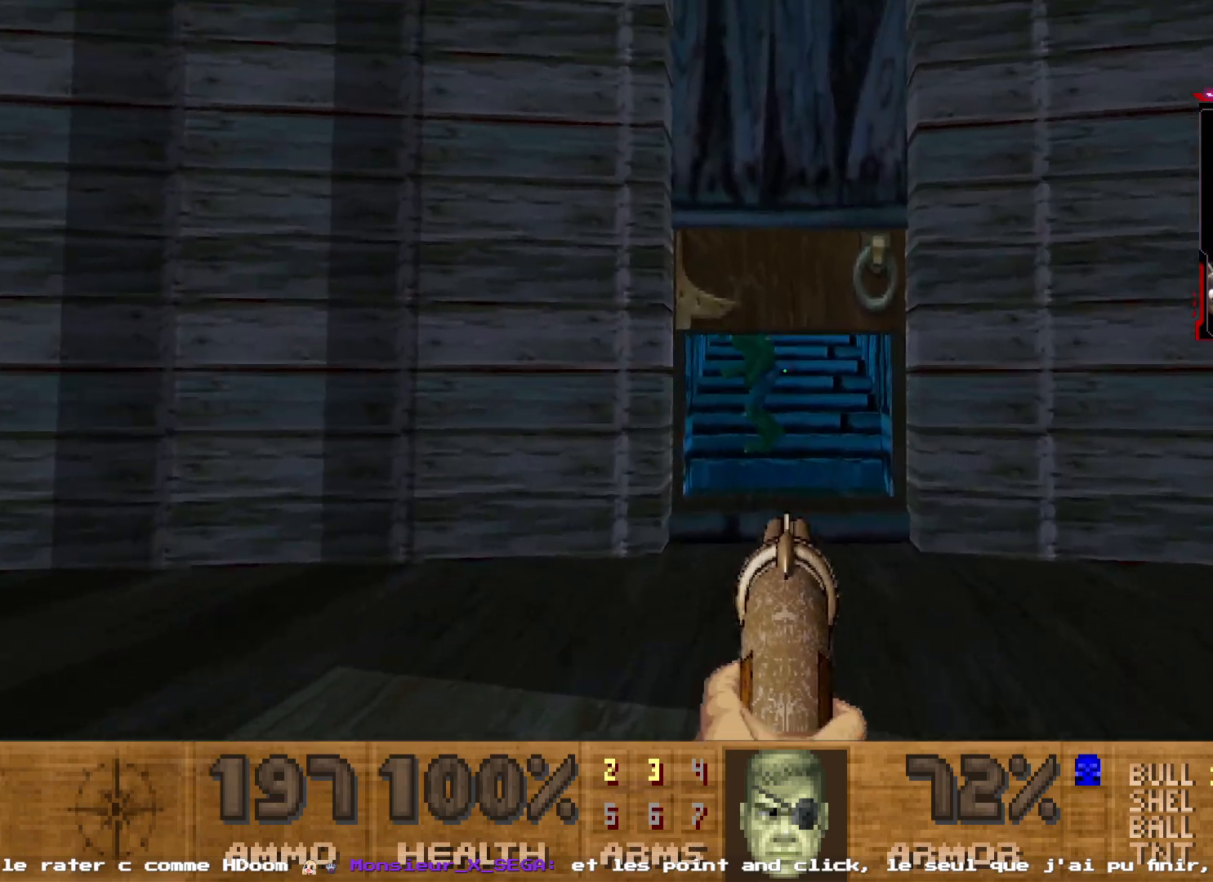
{"keys": [], "mouse": ["left"], "events": [[233, "z", "up"]]}
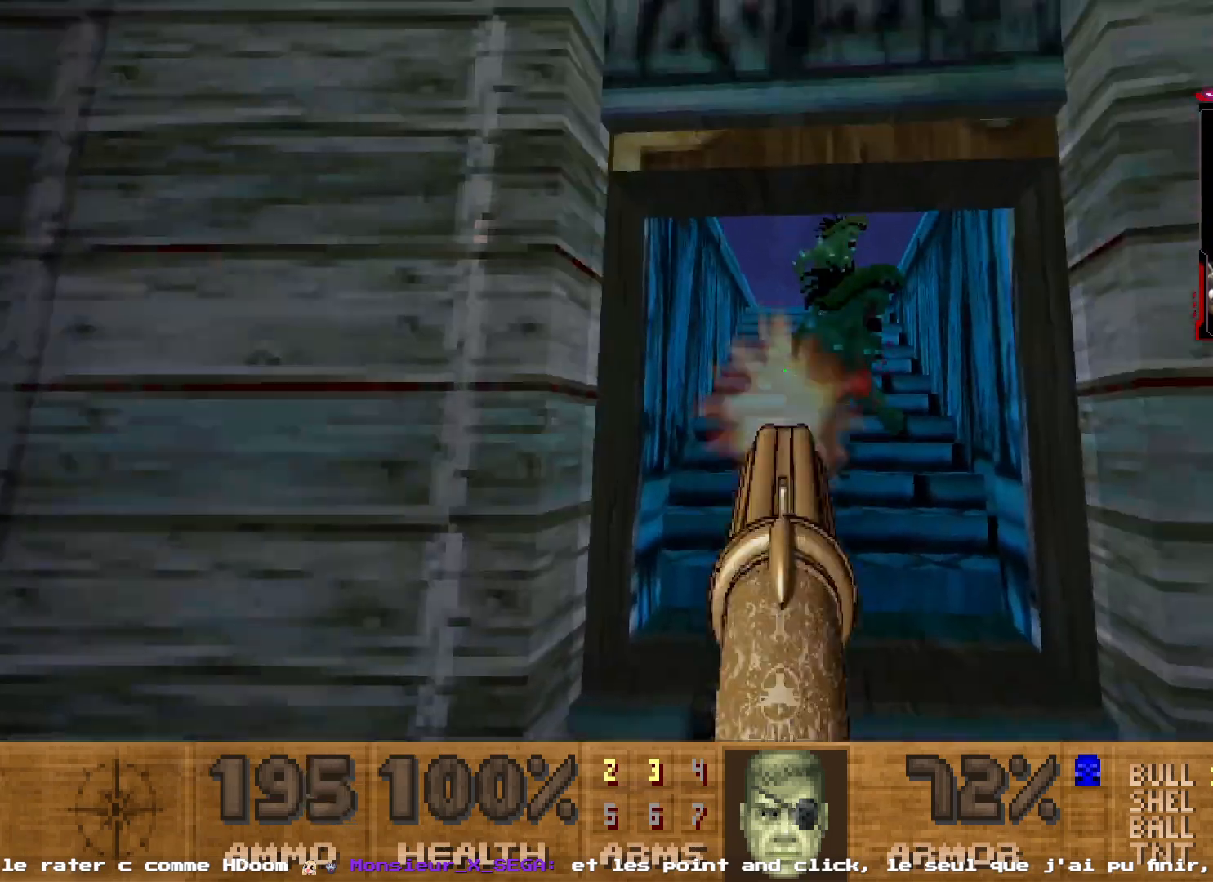
{"keys": [], "mouse": ["left"], "events": []}
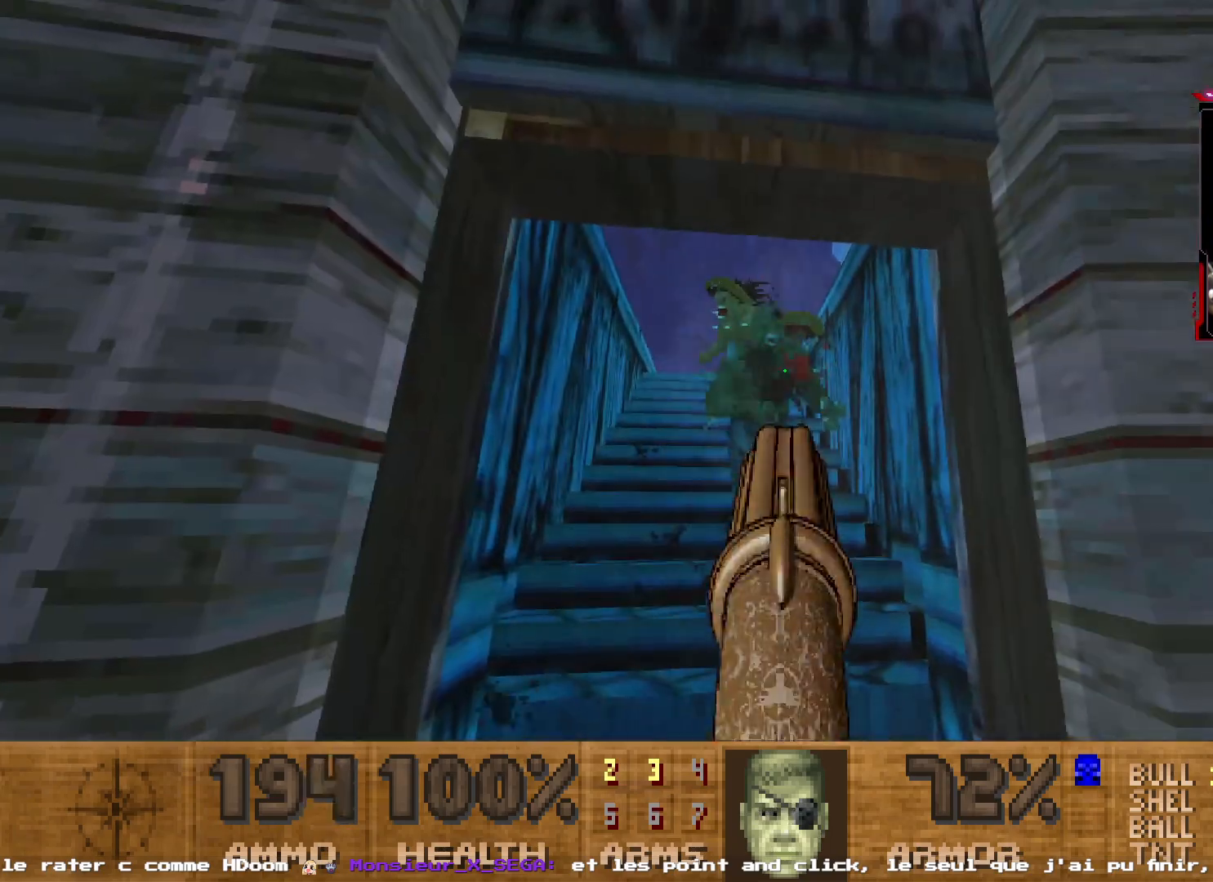
{"keys": [], "mouse": ["left"], "events": [[267, "s", "down"], [467, "s", "up"]]}
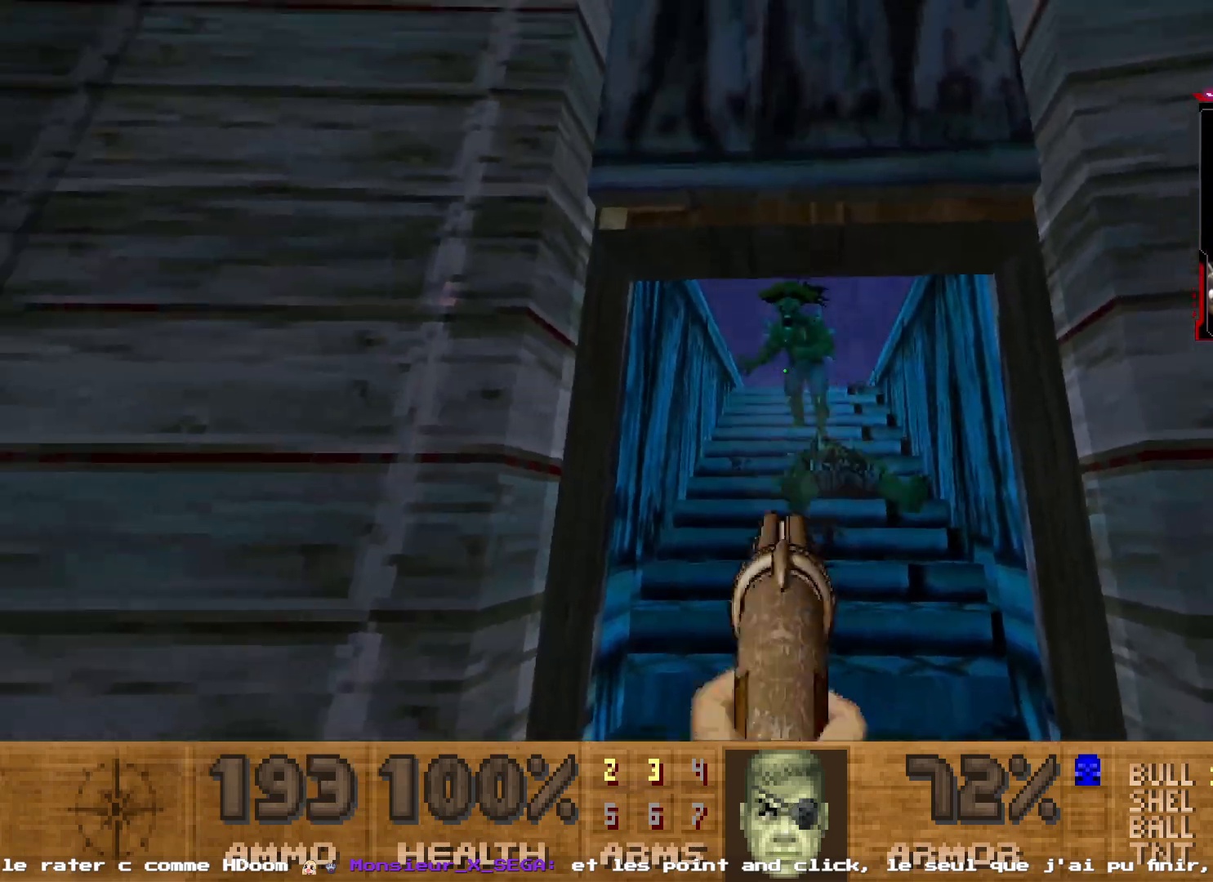
{"keys": [], "mouse": ["left"], "events": []}
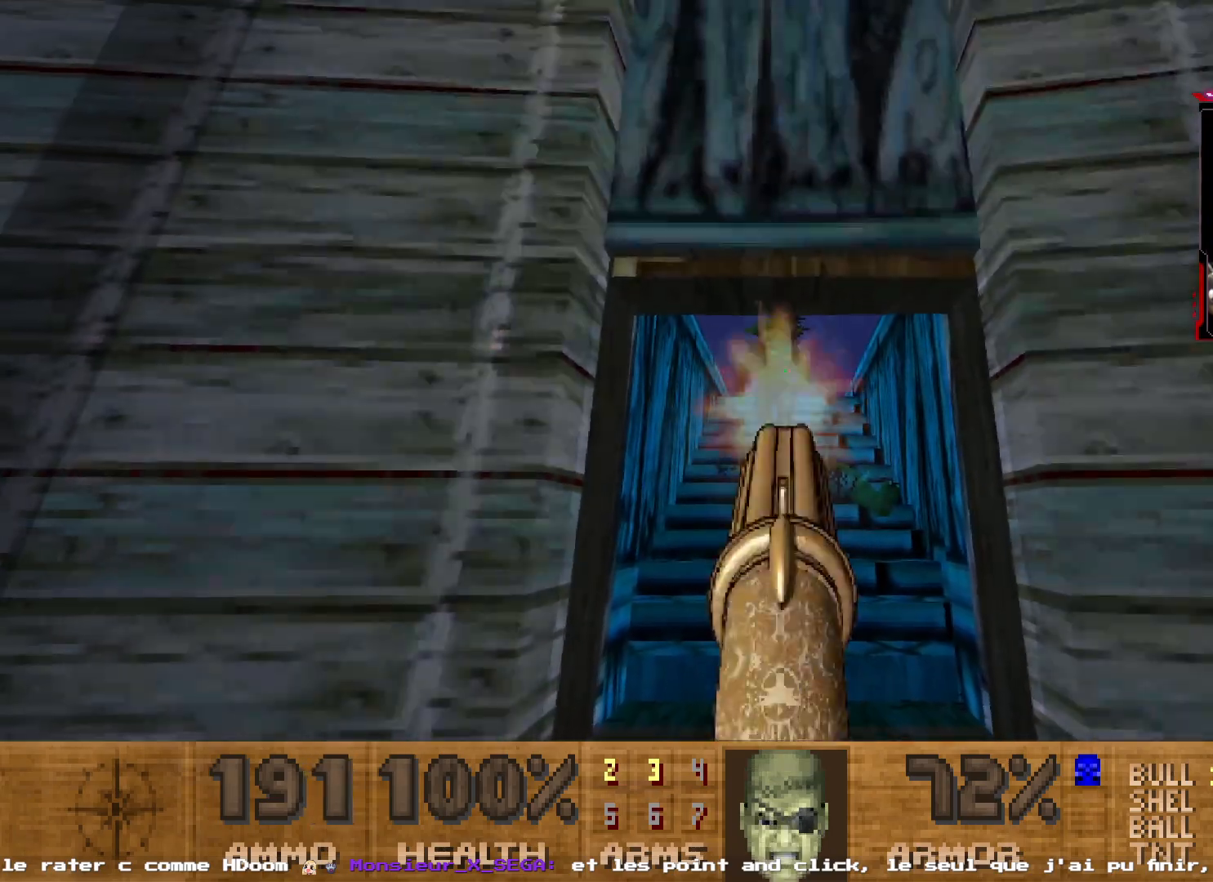
{"keys": [], "mouse": ["left"], "events": []}
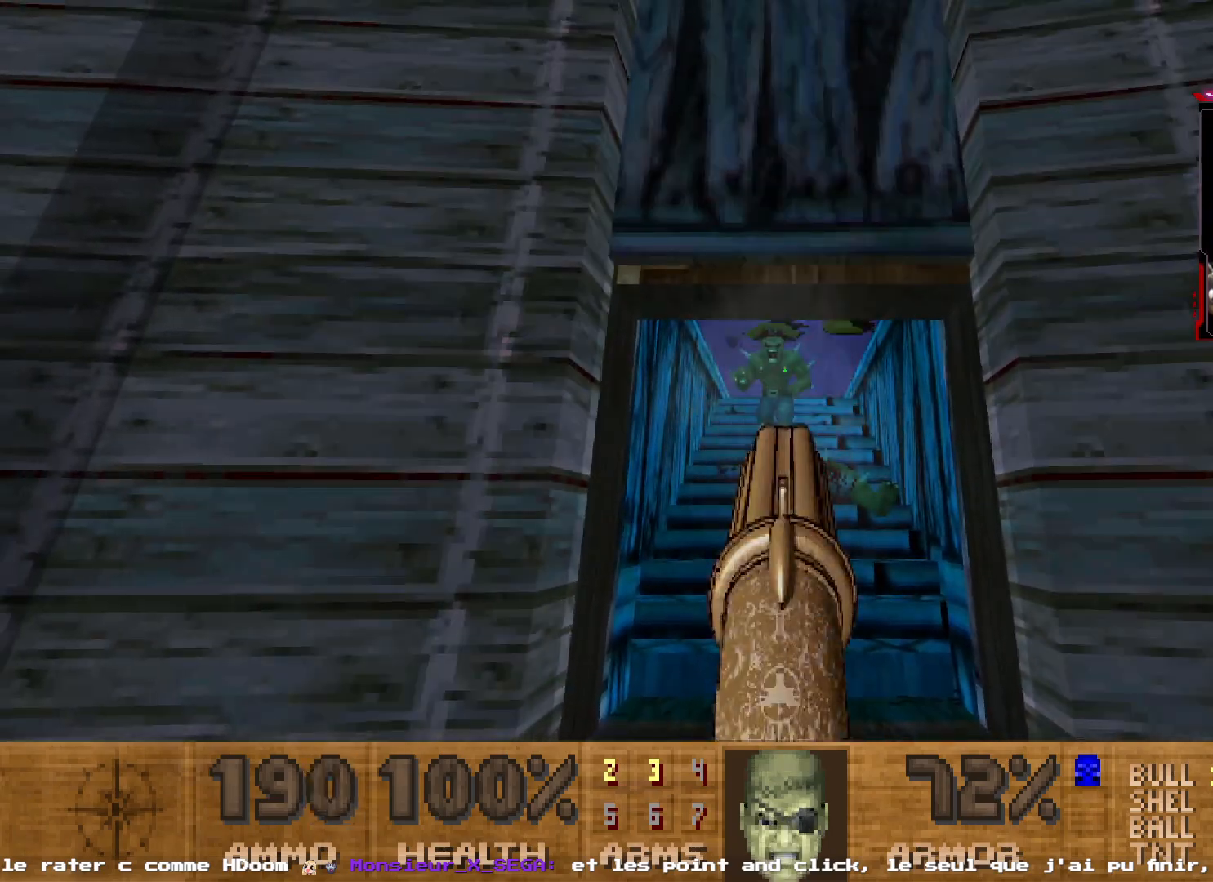
{"keys": [], "mouse": [], "events": [[67, "mouse_left", "up"], [183, "mouse_left", "down"], [383, "mouse_left", "up"]]}
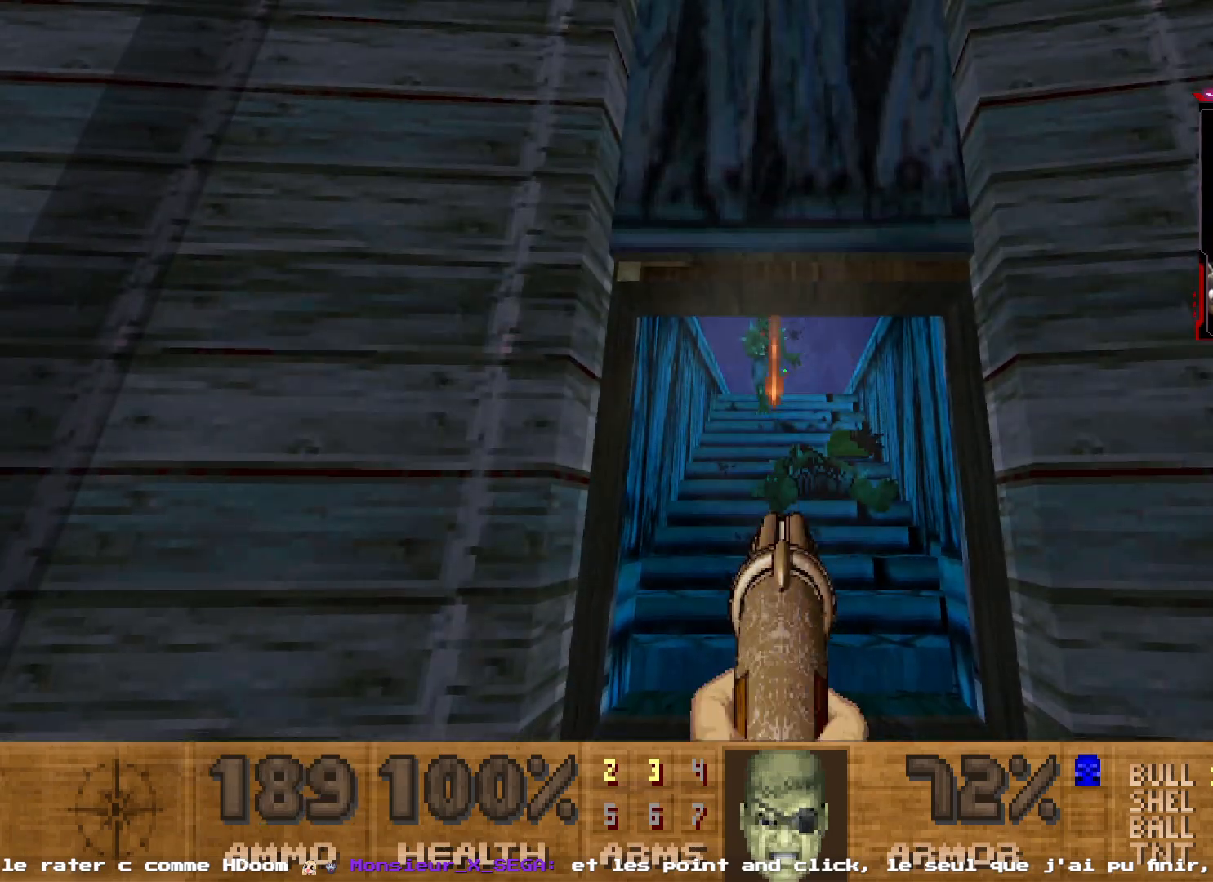
{"keys": ["q", "shift", "z"], "mouse": [], "events": [[100, "q", "down"], [200, "shift", "down"], [233, "z", "down"]]}